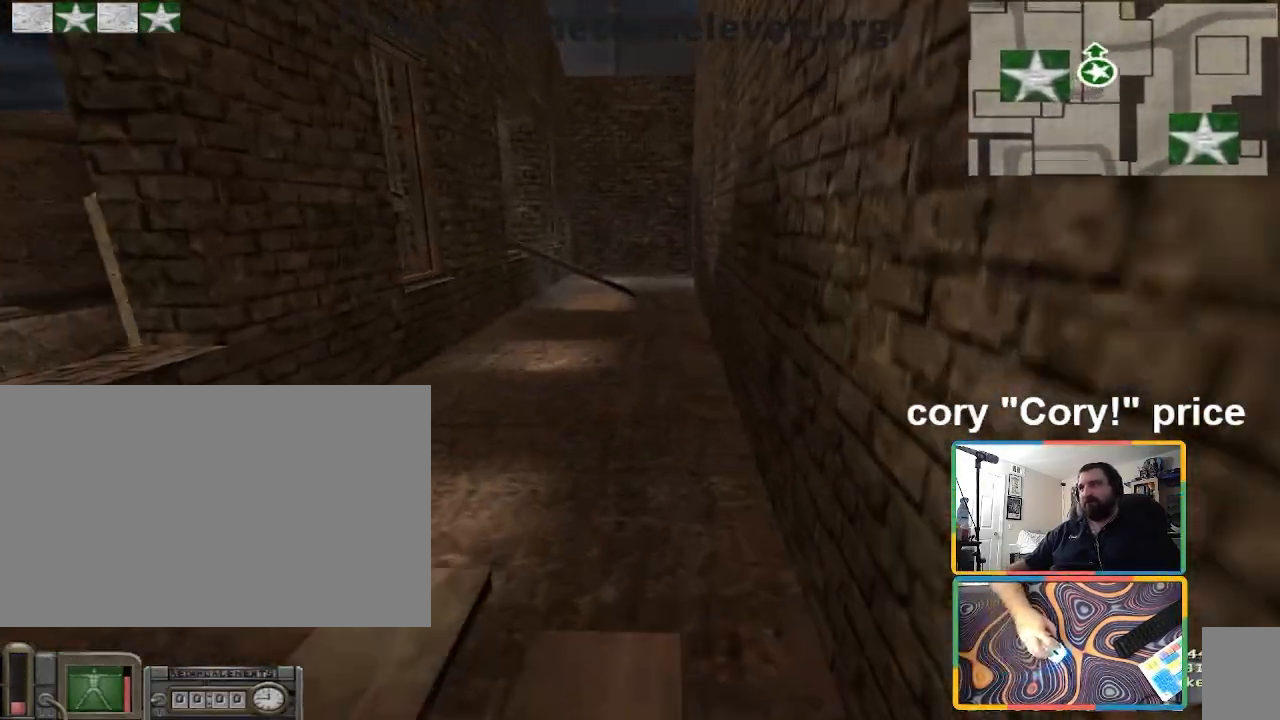
Gameplay with keyboard and mouse; each line is a JSON object with the keys and mouse buttons held at the frame after it. "events" lists presses ("down") and releases ("up") of "1", "2", "3", "4", "5", "a", "alt", "b", "c", "ctrl", "d", "e", "f", "g", "q", "r", "s", "shift", "space", "t", "tab", "tilde", "v", "w", "x", "z", "mouse_left", "mouse_wheel", "mouse_right", "mouse_mb4" and "mouse_mb5" between this image and that frame as [ms after this image, input, new state], when the widget could be followed in between. "mouse_left", "mouse_wheel", "mouse_right", "mouse_mb4", "mouse_mb5" = the "left", "wheel", "right", "mb4", "mb5" buttons of the "mouse" list. No other keys are recorded. "wheel" means that the mouse wheel is clicked or scrolled. Mouse movement is not recorded.
{"keys": ["ctrl", "w"], "mouse": [], "events": [[167, "shift", "up"], [234, "ctrl", "down"], [267, "ctrl", "up"], [267, "w", "up"], [367, "ctrl", "down"], [468, "w", "down"]]}
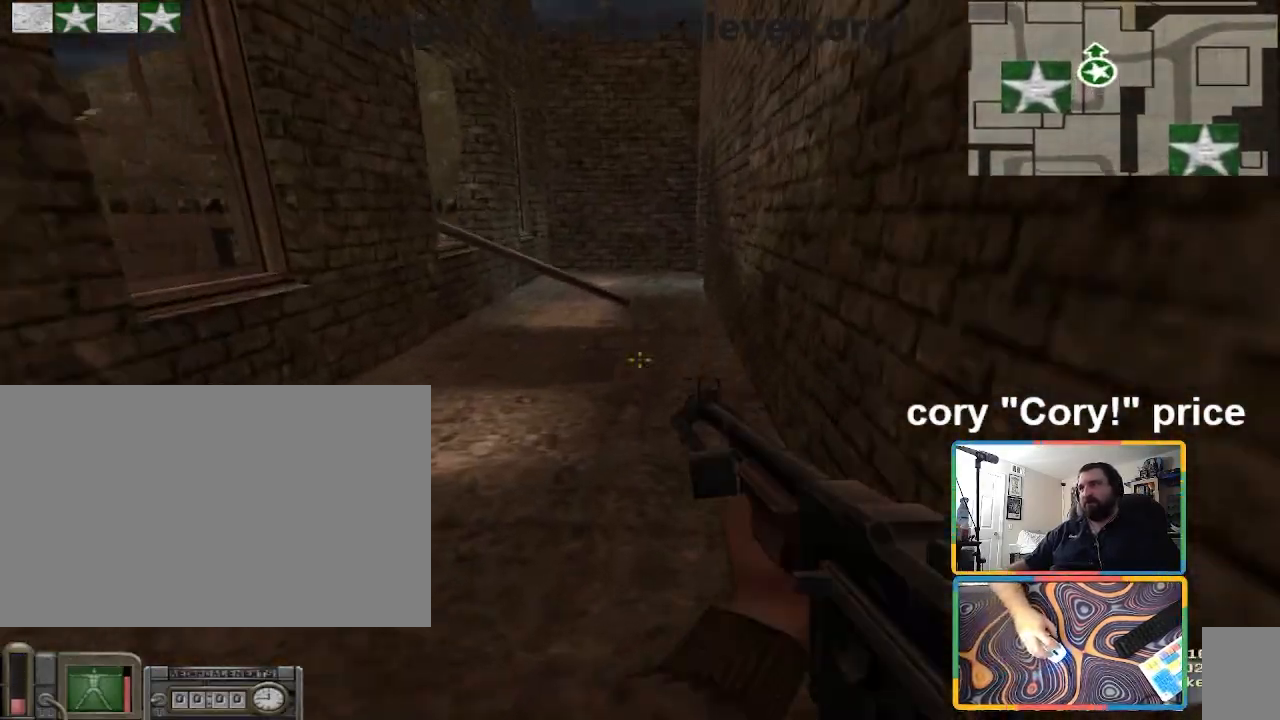
{"keys": ["ctrl", "w"], "mouse": [], "events": [[233, "ctrl", "up"], [434, "ctrl", "down"]]}
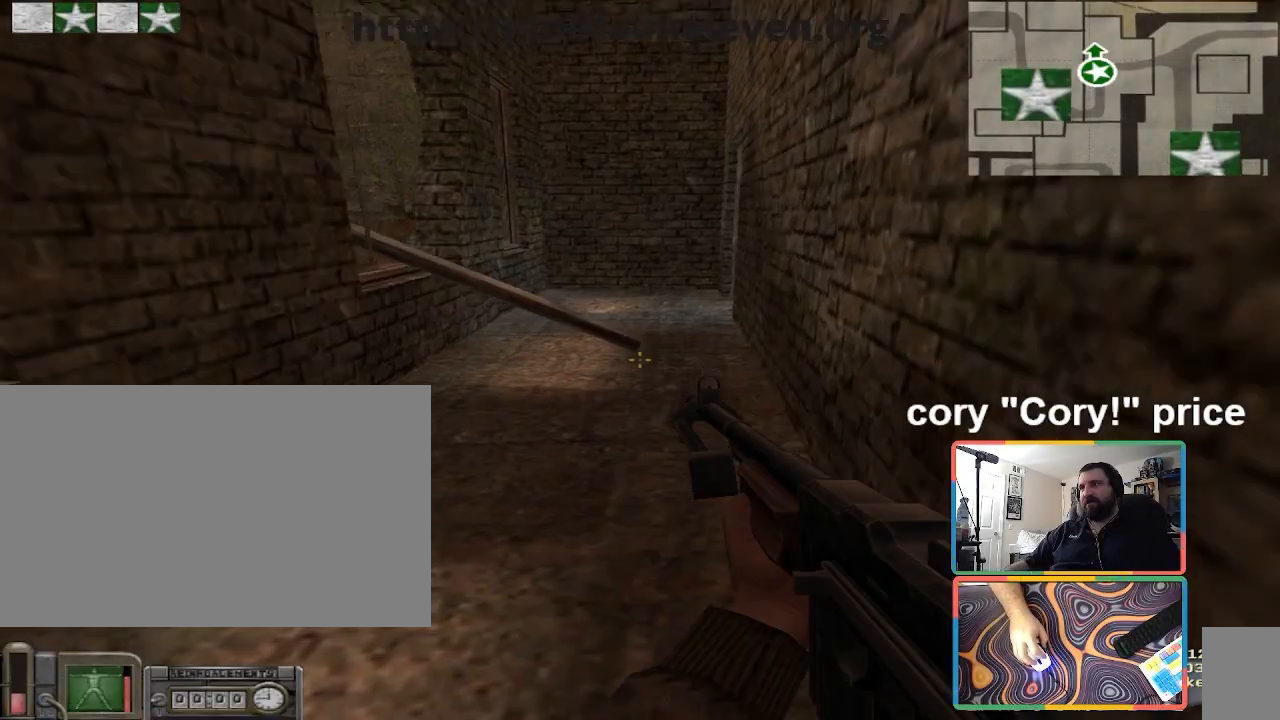
{"keys": ["ctrl", "w"], "mouse": [], "events": [[267, "ctrl", "up"], [334, "ctrl", "down"], [401, "ctrl", "up"], [434, "ctrl", "down"]]}
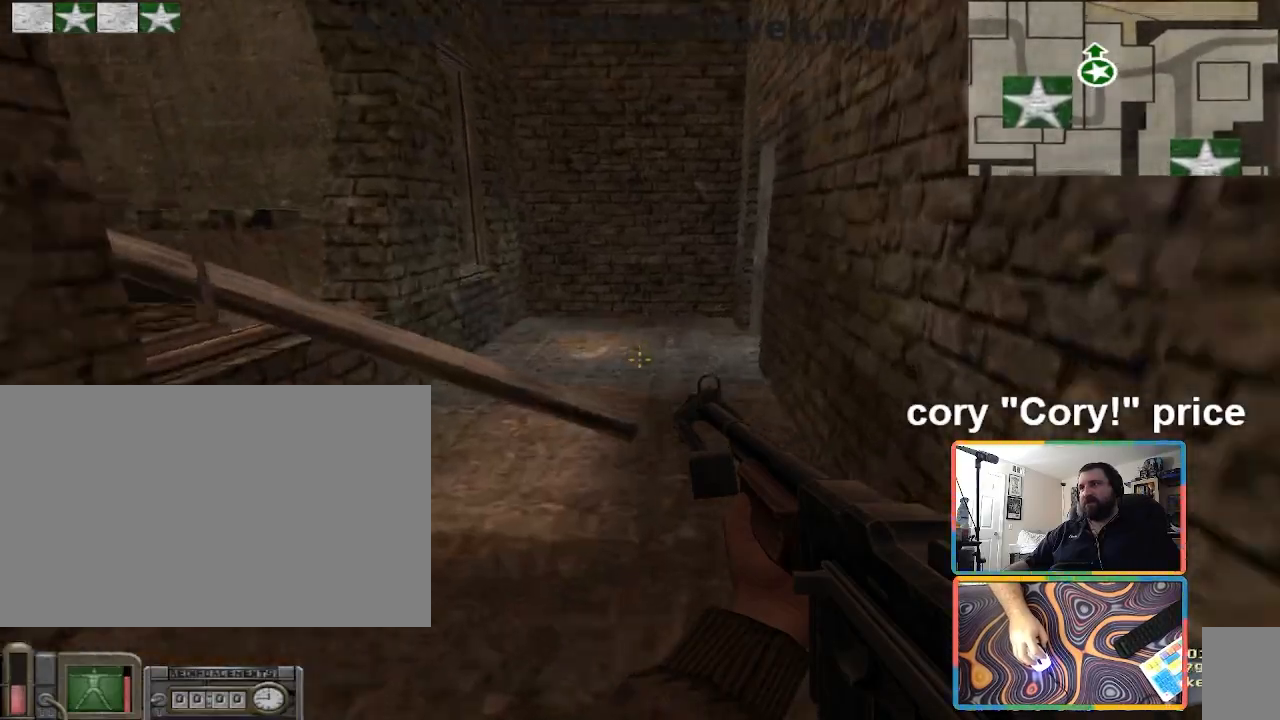
{"keys": ["w"], "mouse": [], "events": [[300, "ctrl", "up"]]}
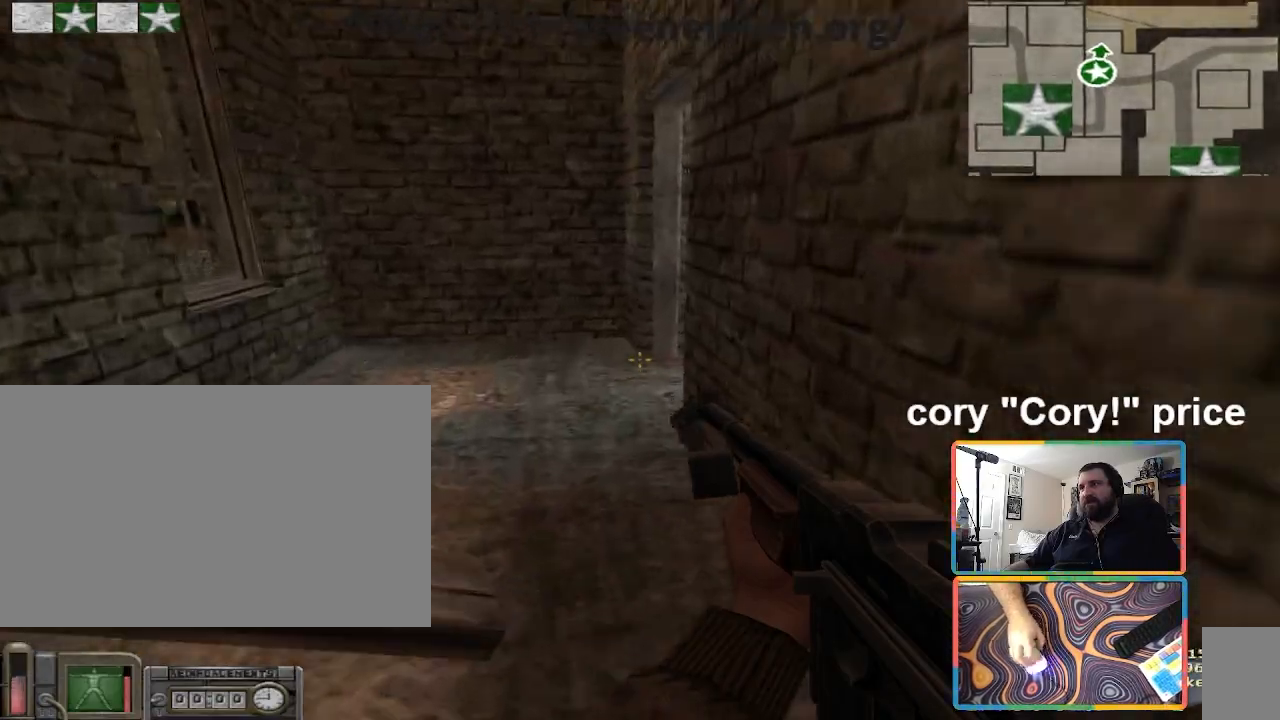
{"keys": [], "mouse": [], "events": [[267, "a", "down"], [468, "a", "up"], [468, "ctrl", "down"], [468, "w", "up"], [501, "ctrl", "up"]]}
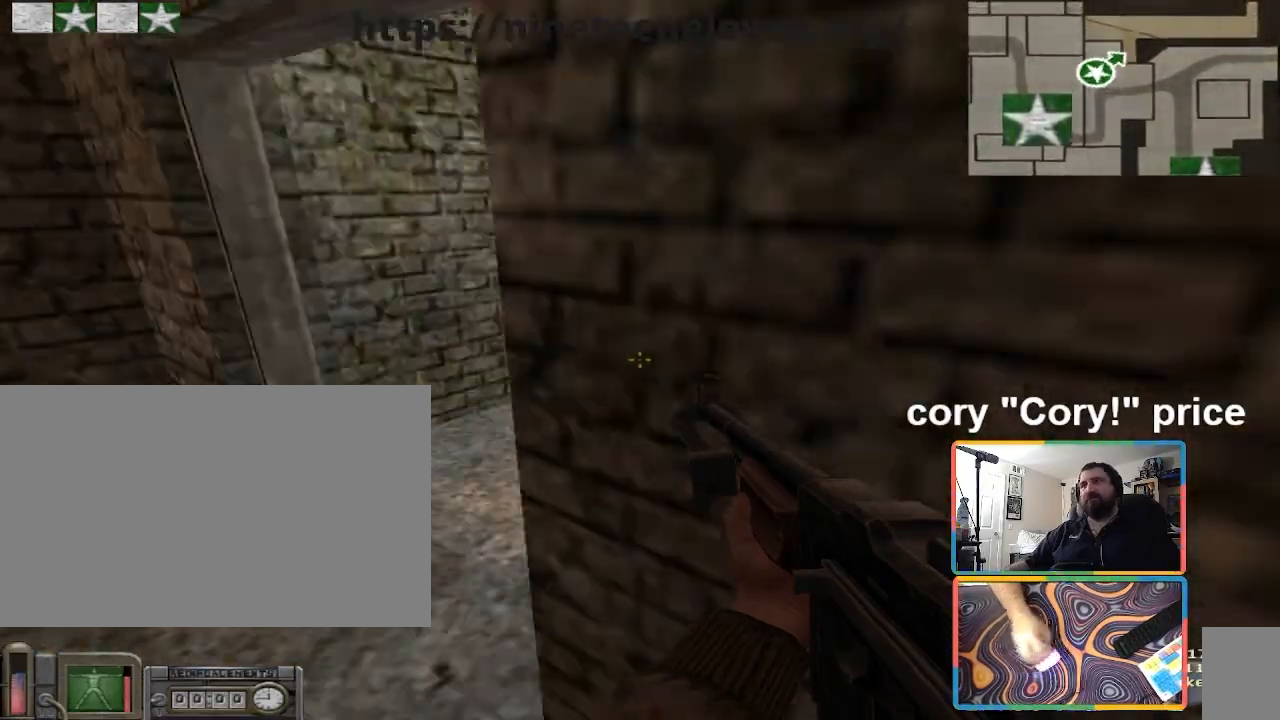
{"keys": ["a", "w"], "mouse": [], "events": [[100, "ctrl", "down"], [334, "a", "down"], [334, "w", "down"], [434, "ctrl", "up"]]}
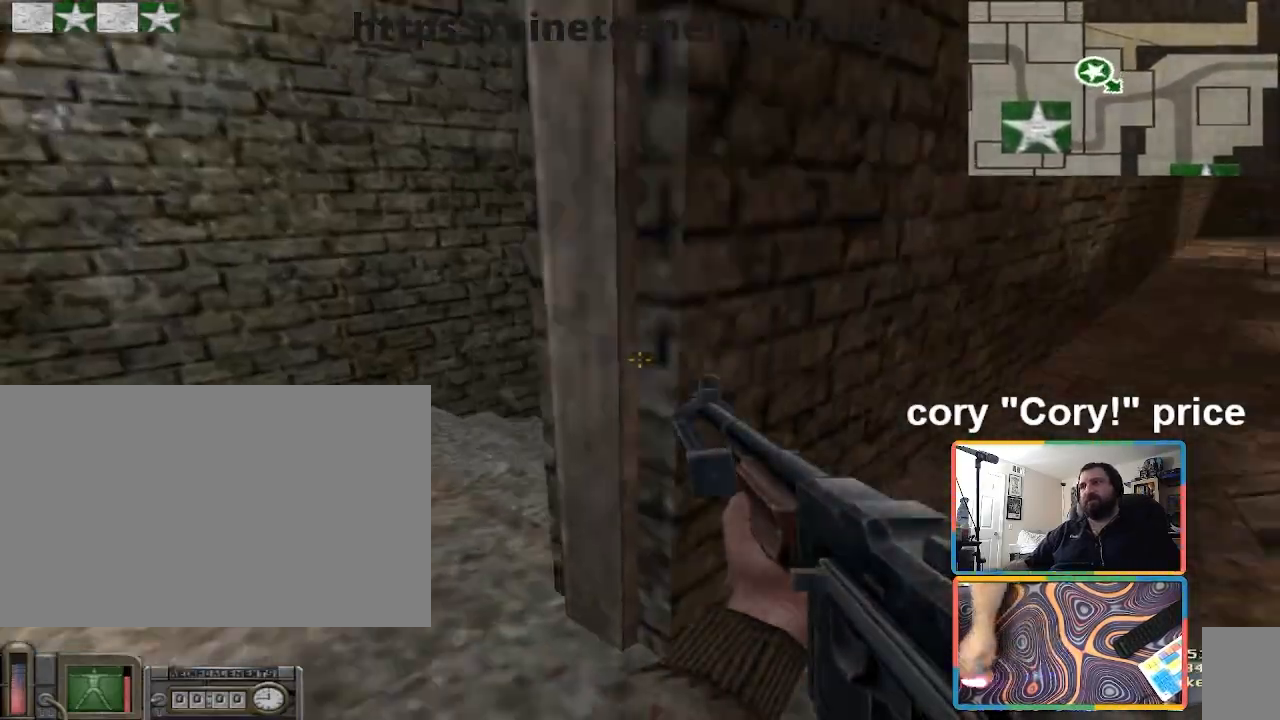
{"keys": ["d", "shift", "w"], "mouse": [], "events": [[267, "a", "up"], [301, "d", "down"], [401, "shift", "down"]]}
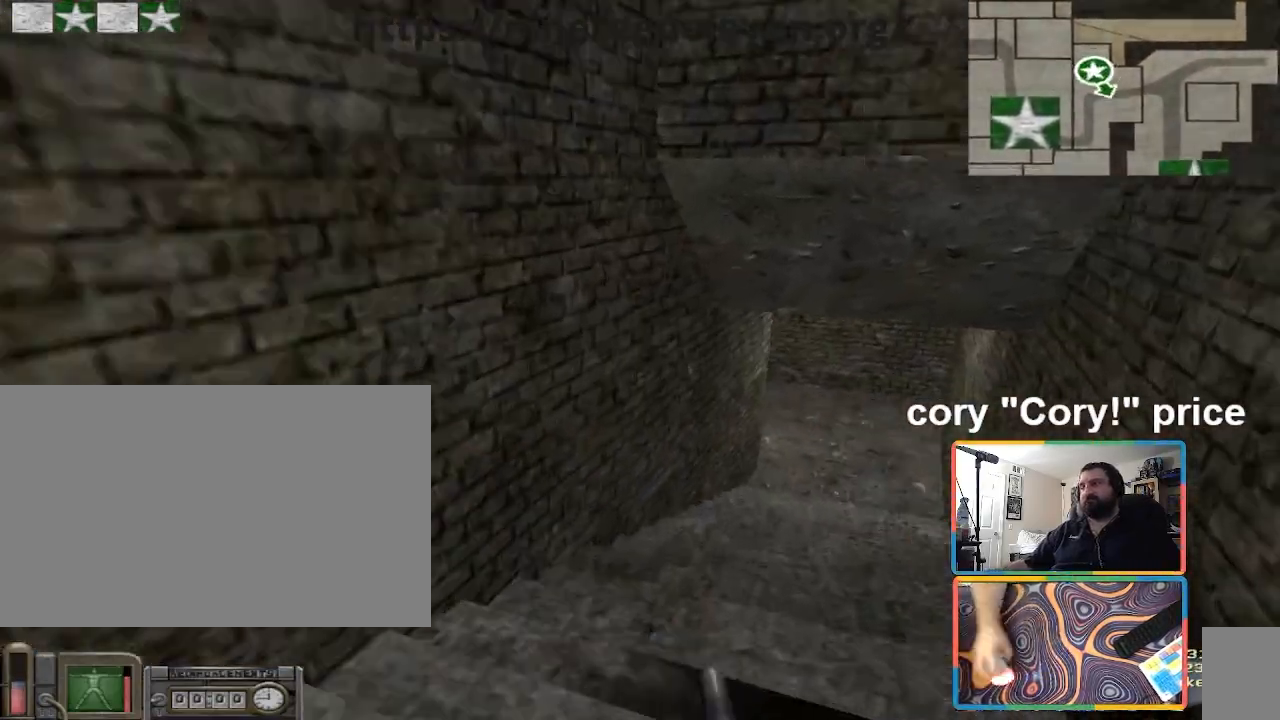
{"keys": ["ctrl"], "mouse": [], "events": [[100, "d", "up"], [233, "shift", "up"], [267, "ctrl", "down"], [334, "w", "up"]]}
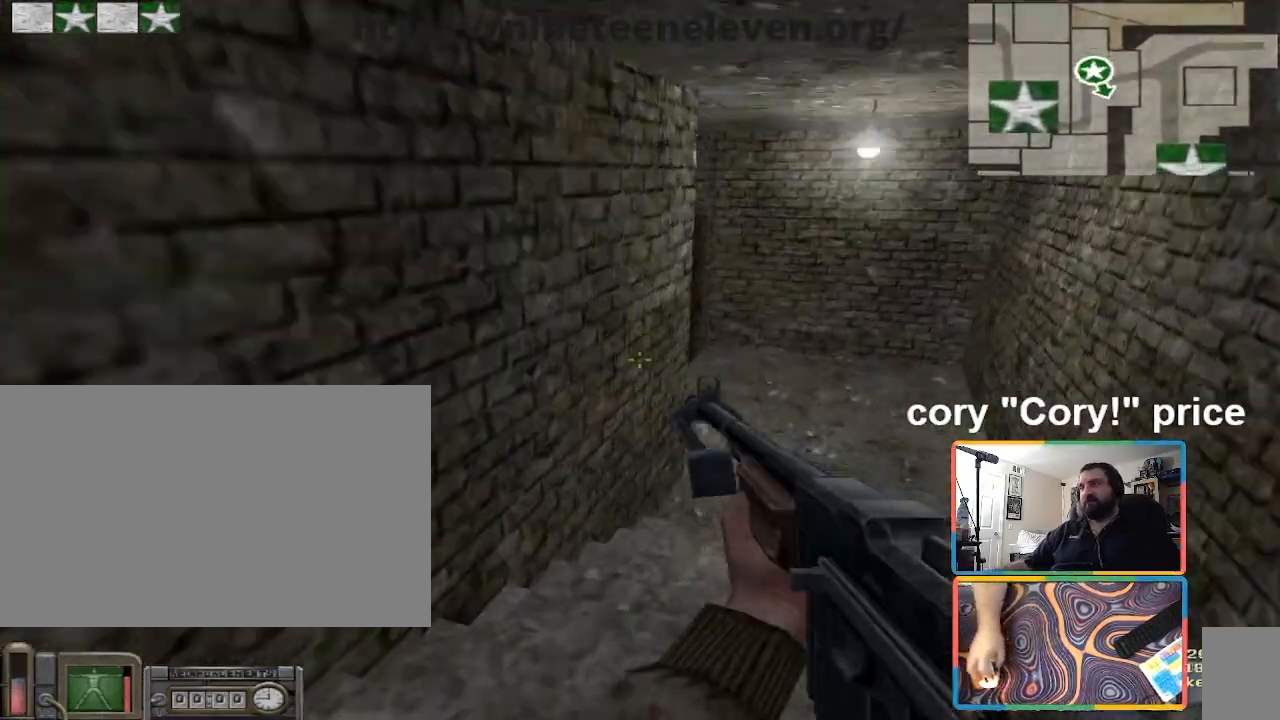
{"keys": ["ctrl"], "mouse": [], "events": []}
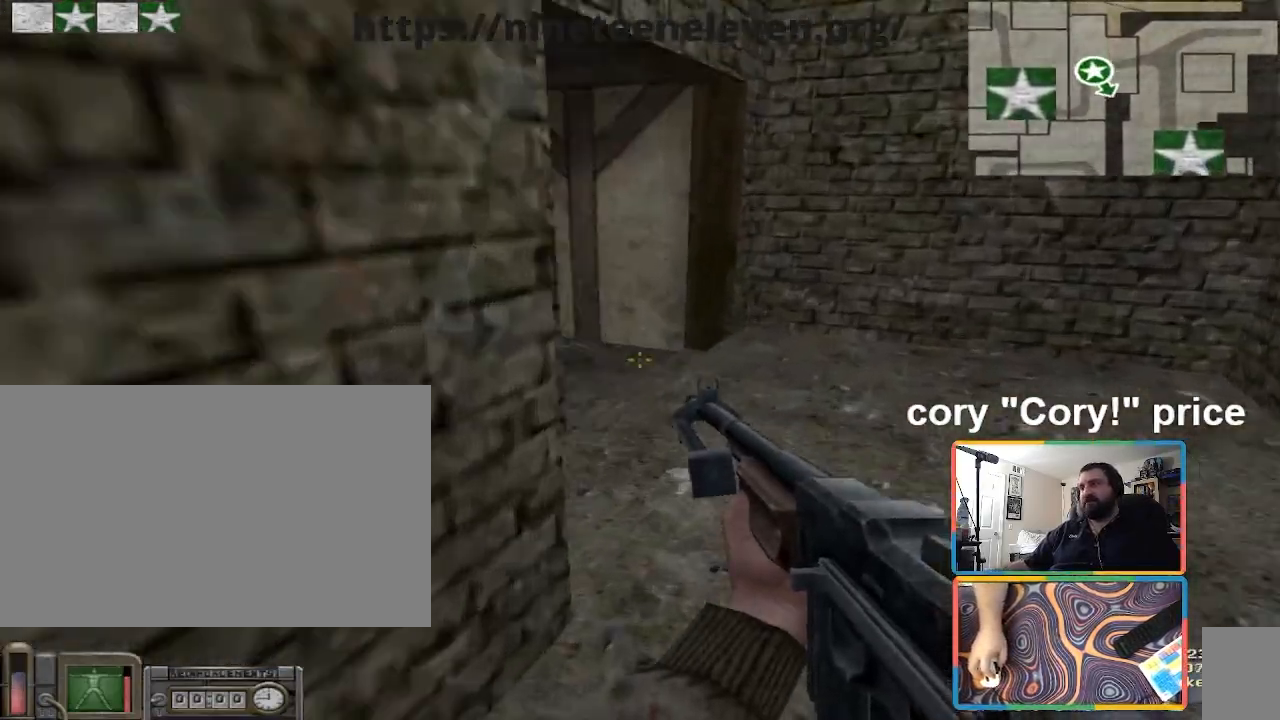
{"keys": ["w"], "mouse": [], "events": [[300, "w", "down"], [367, "ctrl", "up"], [367, "d", "down"], [500, "d", "up"]]}
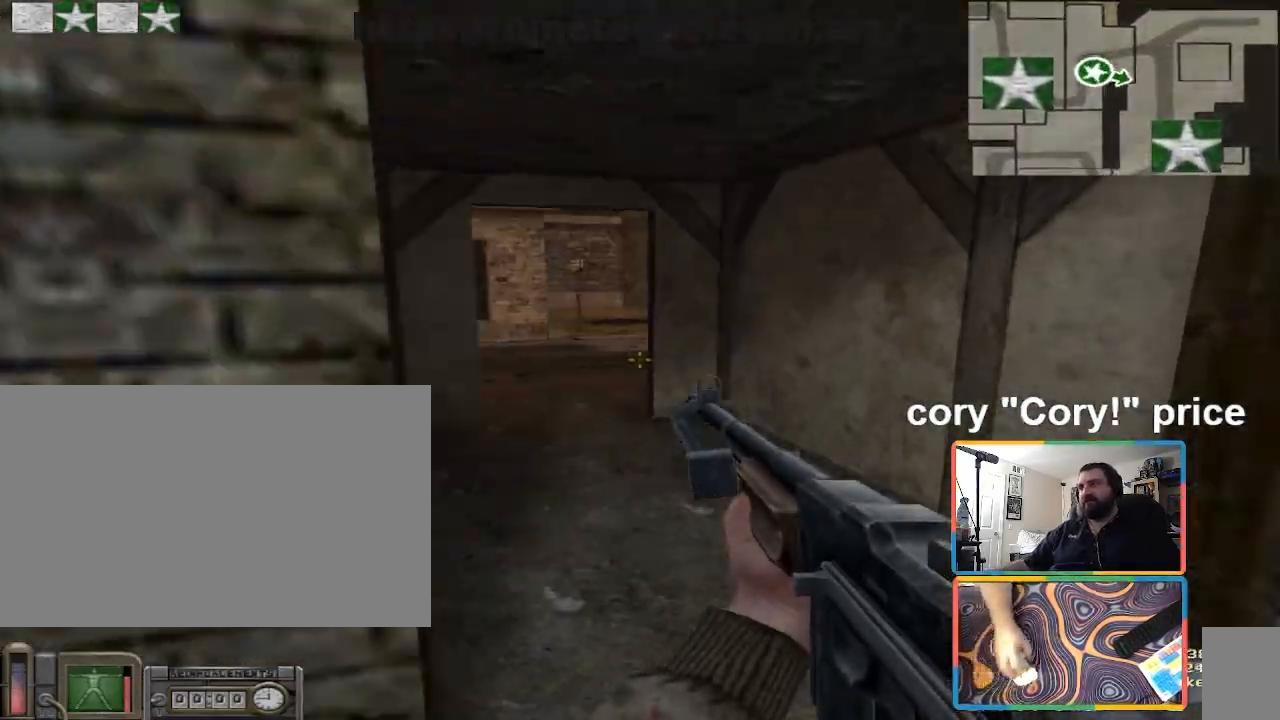
{"keys": ["ctrl"], "mouse": [], "events": [[67, "a", "down"], [201, "a", "up"], [234, "ctrl", "down"], [301, "ctrl", "up"], [301, "w", "up"], [367, "ctrl", "down"]]}
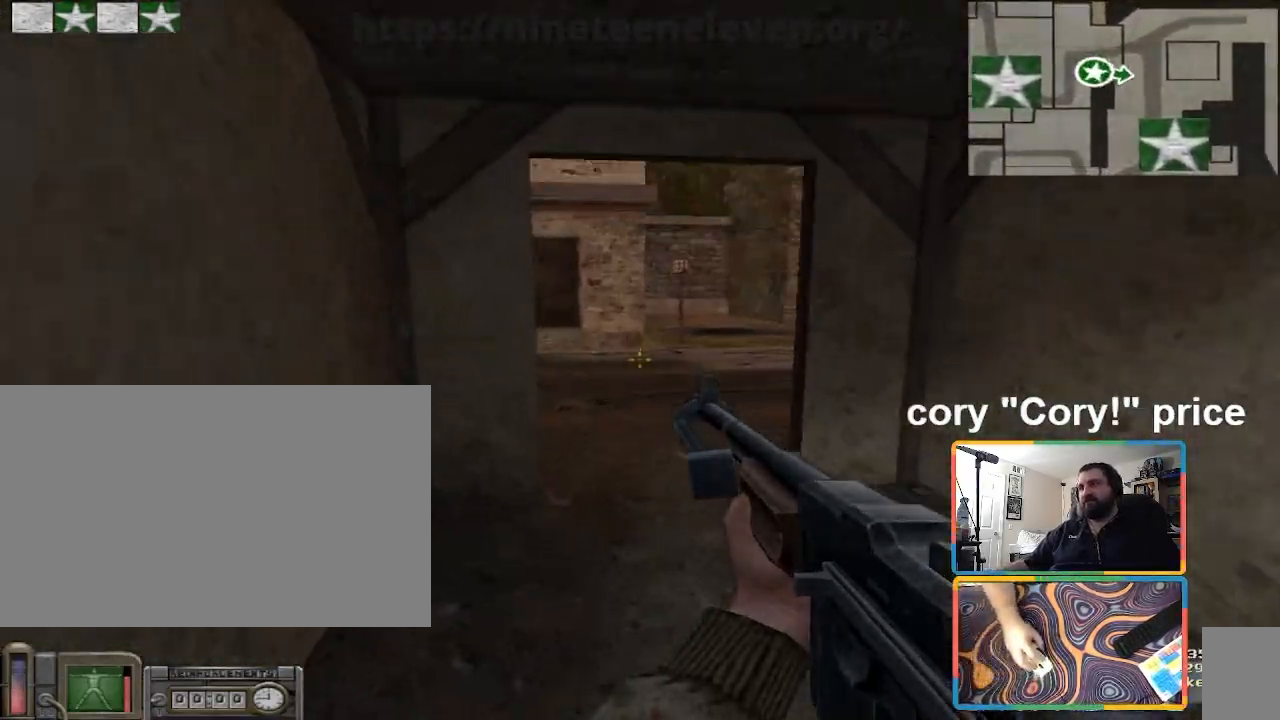
{"keys": ["ctrl", "w"], "mouse": [], "events": [[67, "w", "down"], [267, "ctrl", "up"], [334, "ctrl", "down"], [400, "w", "up"], [434, "ctrl", "up"], [500, "ctrl", "down"], [500, "w", "down"]]}
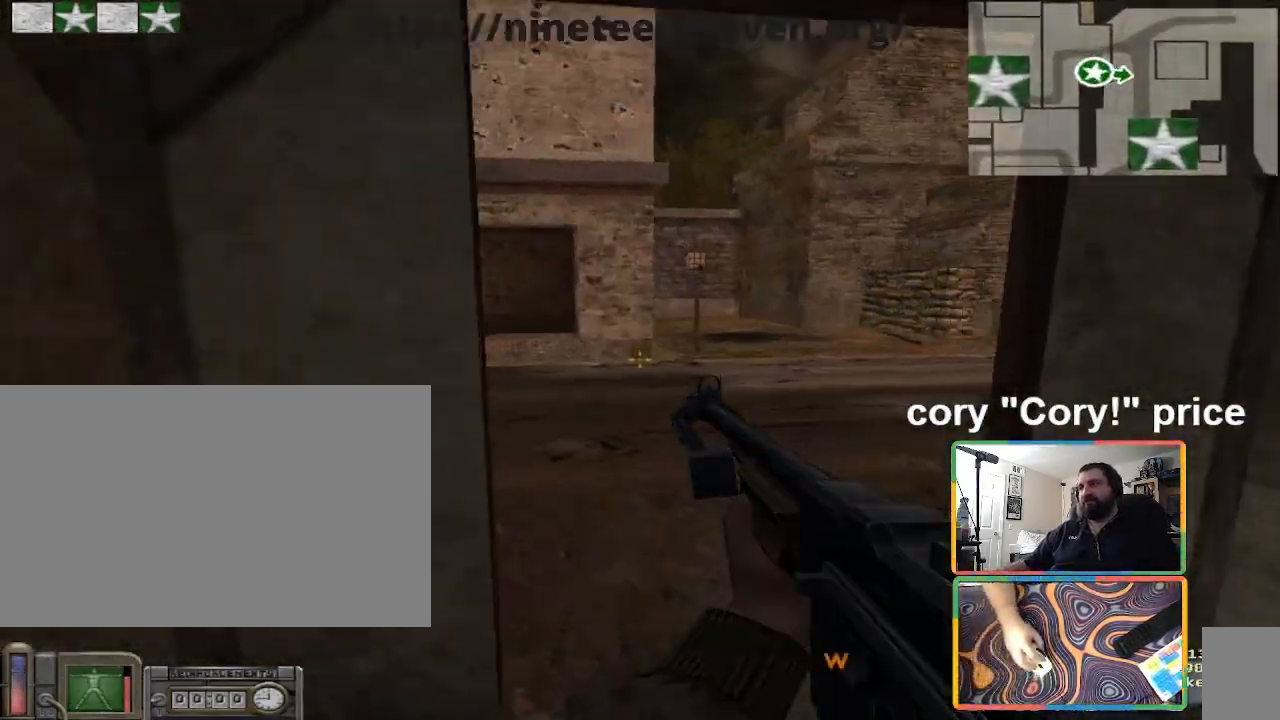
{"keys": ["w"], "mouse": [], "events": [[167, "d", "down"], [301, "ctrl", "up"], [367, "d", "up"]]}
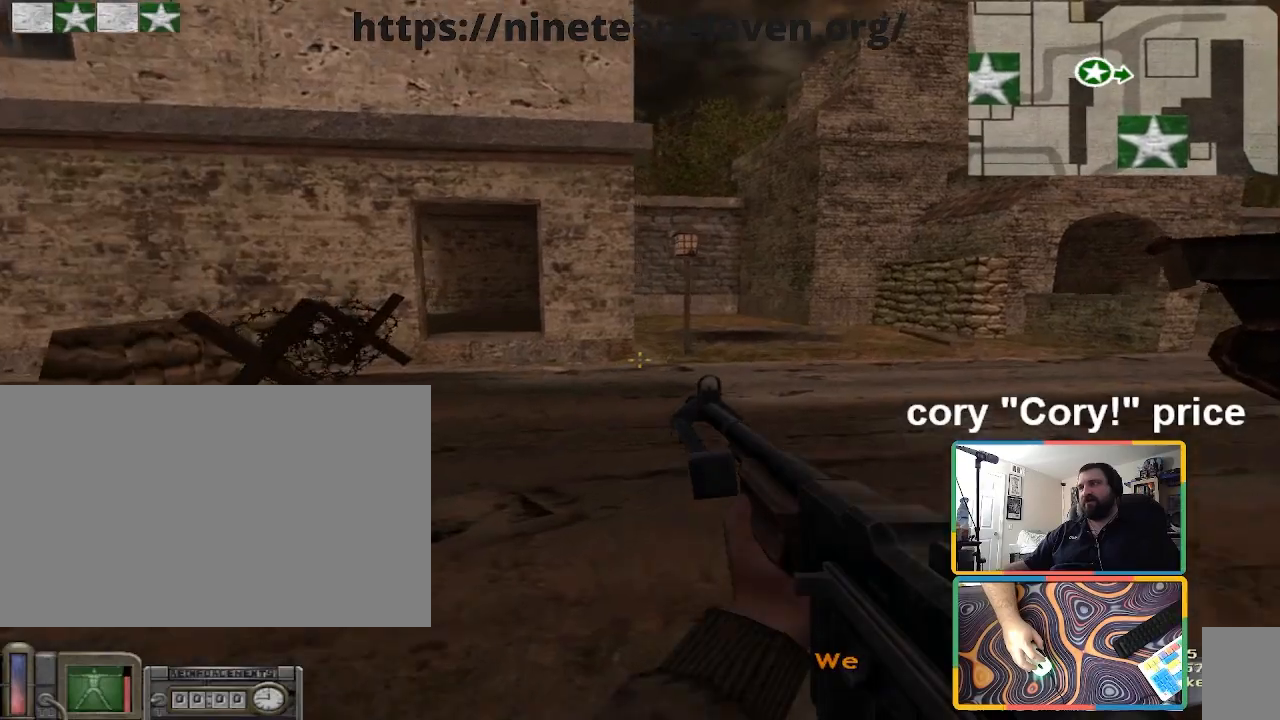
{"keys": [], "mouse": [], "events": [[67, "a", "down"], [267, "w", "up"], [434, "a", "up"]]}
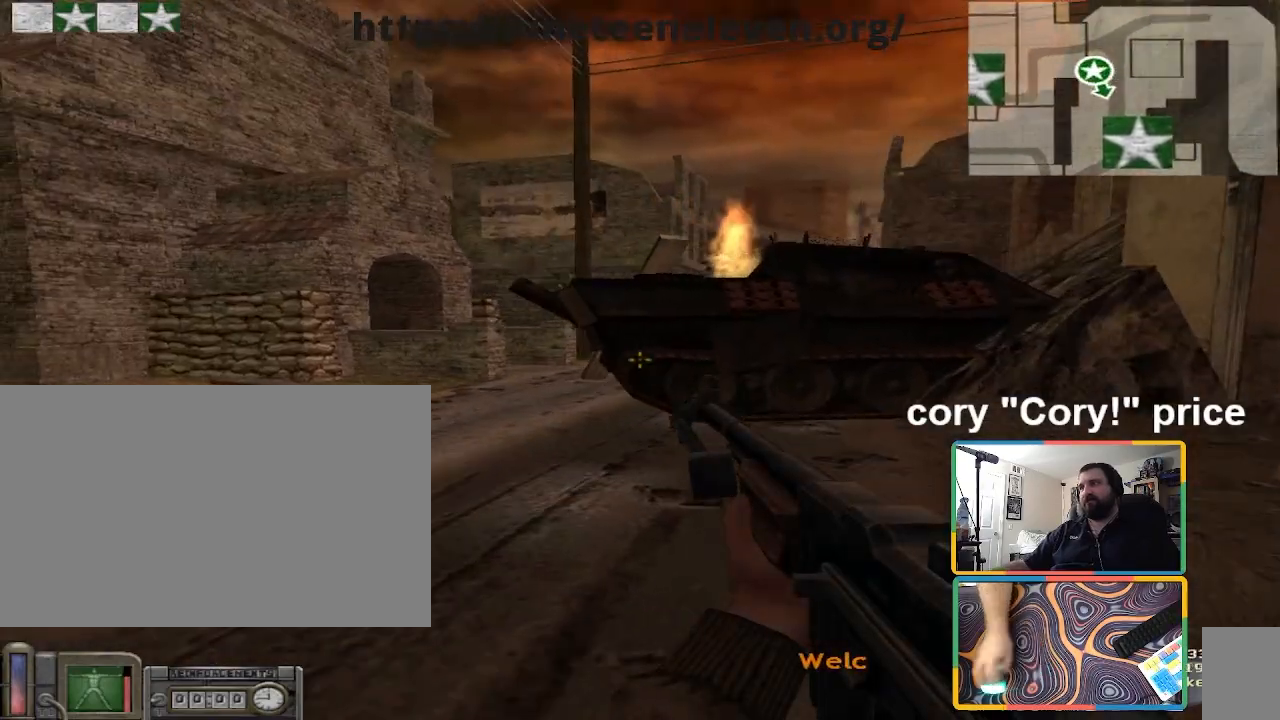
{"keys": ["w"], "mouse": [], "events": [[101, "w", "down"], [267, "a", "down"], [501, "a", "up"]]}
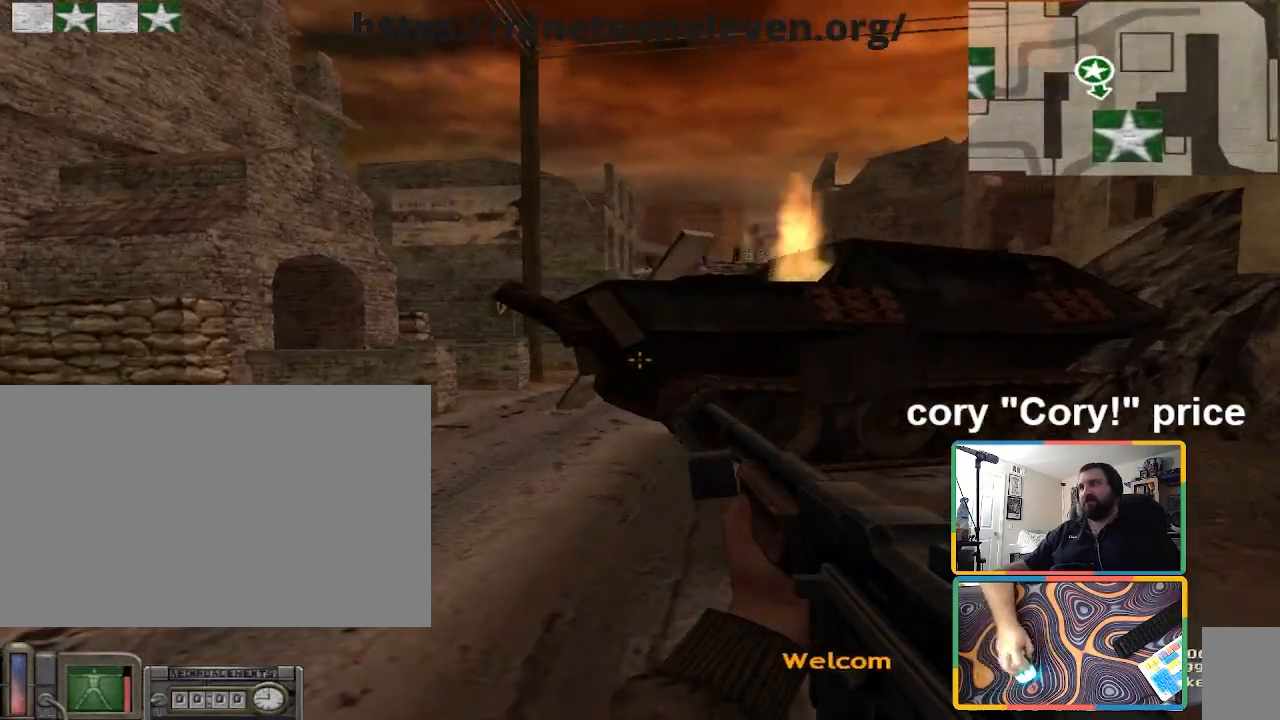
{"keys": [], "mouse": [], "events": [[33, "w", "up"]]}
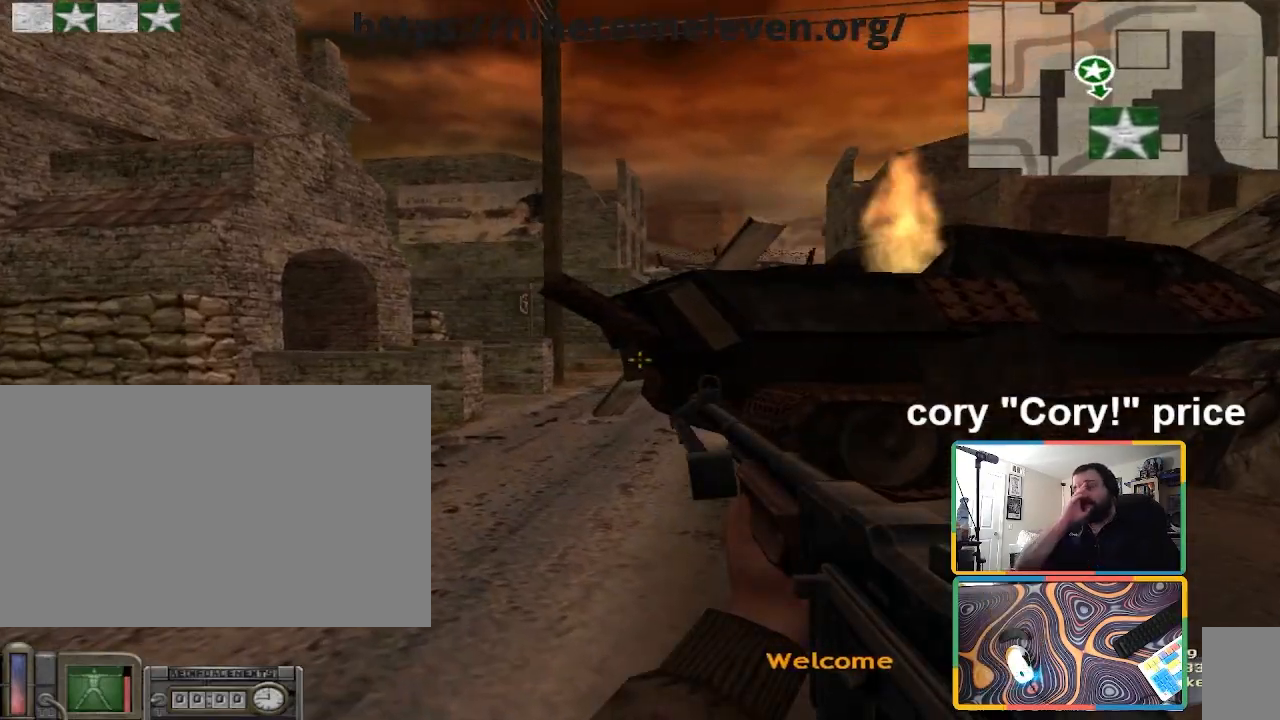
{"keys": [], "mouse": [], "events": []}
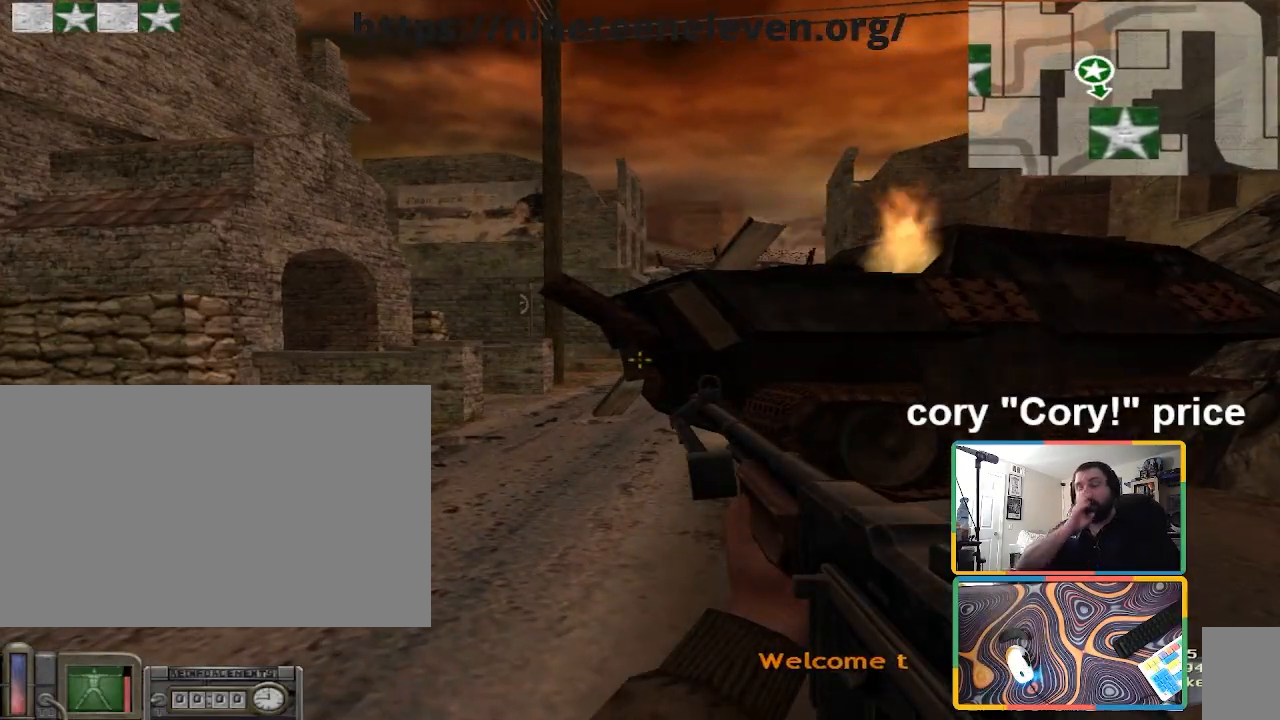
{"keys": ["d"], "mouse": [], "events": [[500, "d", "down"]]}
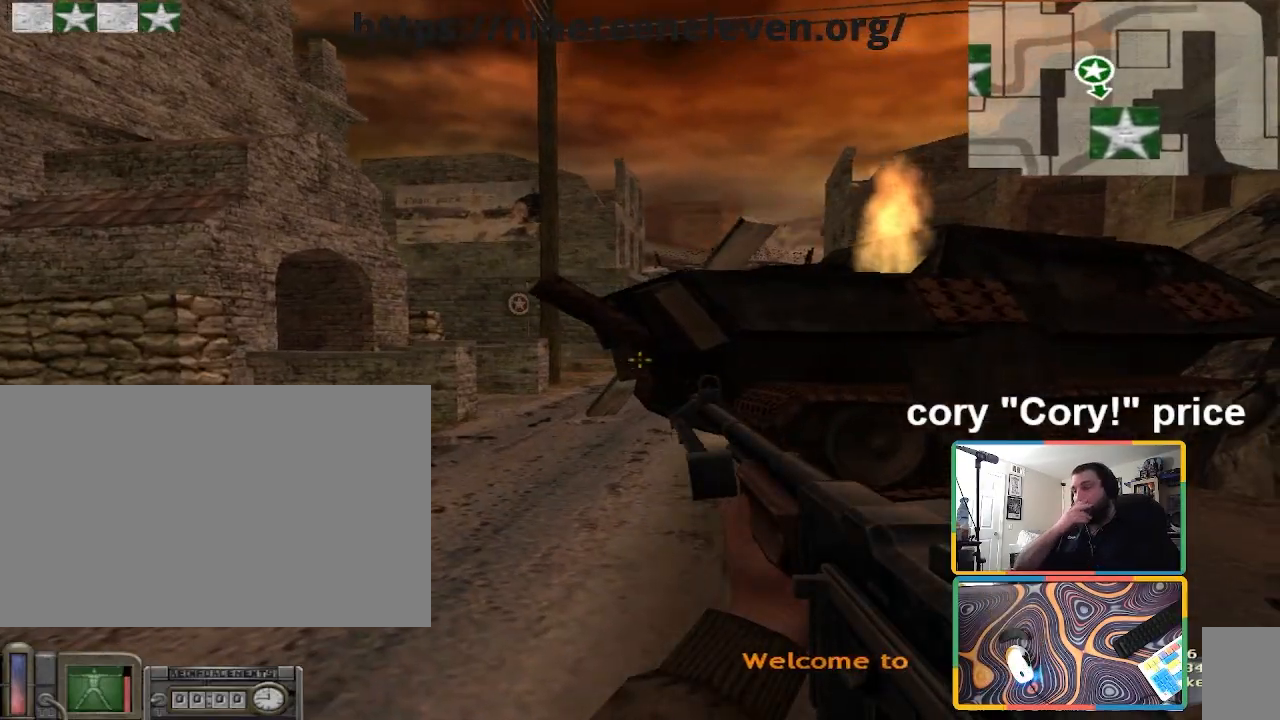
{"keys": ["d", "s"], "mouse": [], "events": [[234, "s", "down"]]}
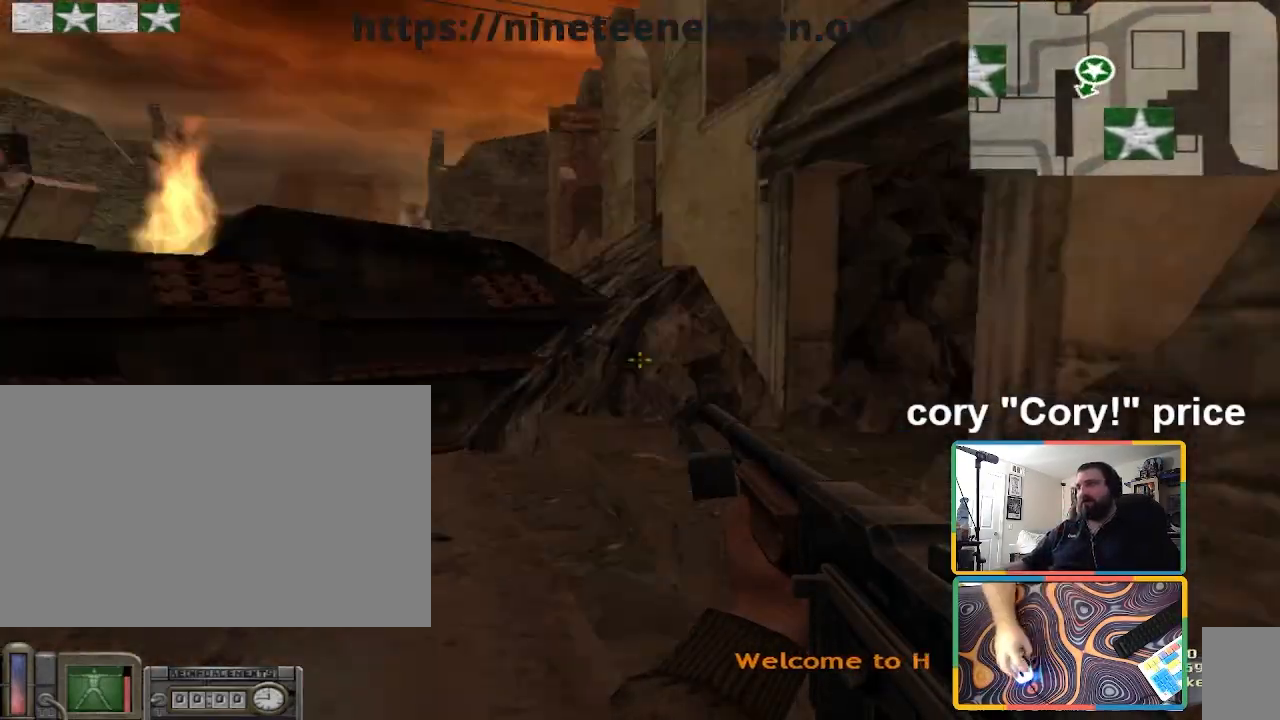
{"keys": ["w"], "mouse": [], "events": [[67, "s", "up"], [167, "w", "down"], [300, "mouse_wheel", "down"], [334, "mouse_wheel", "up"], [434, "d", "up"]]}
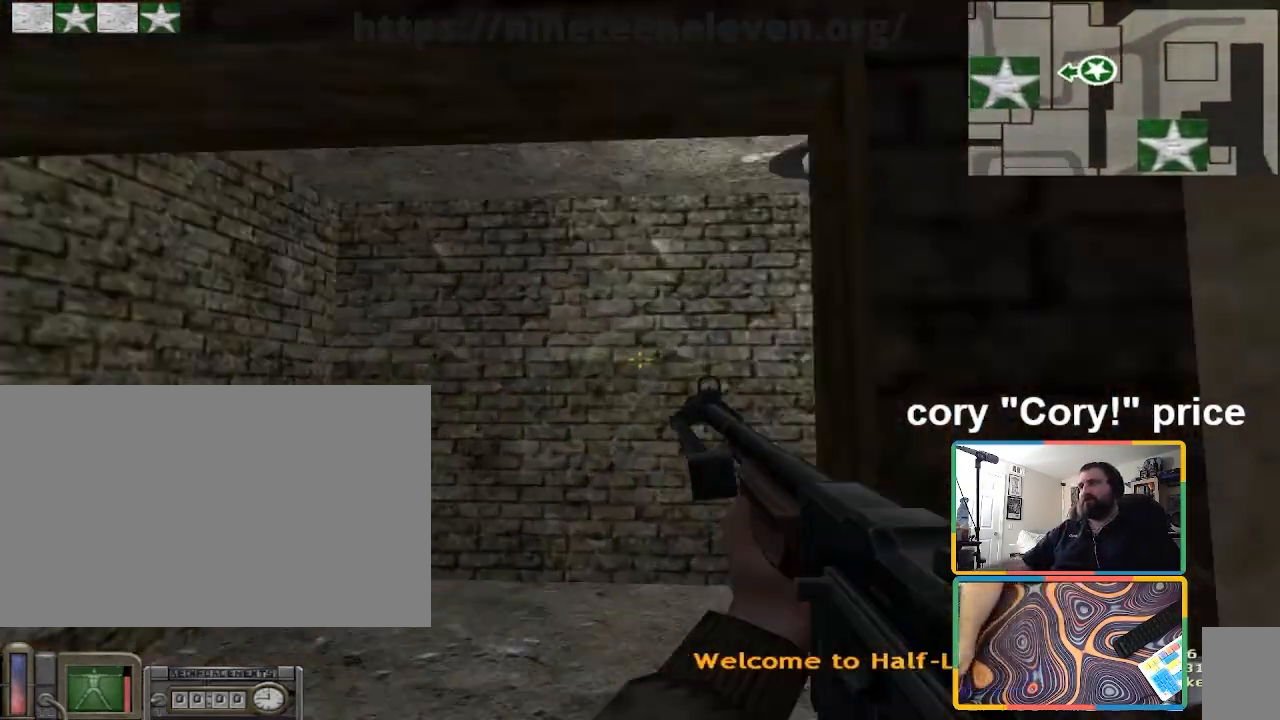
{"keys": ["d", "w"], "mouse": [], "events": [[201, "d", "down"]]}
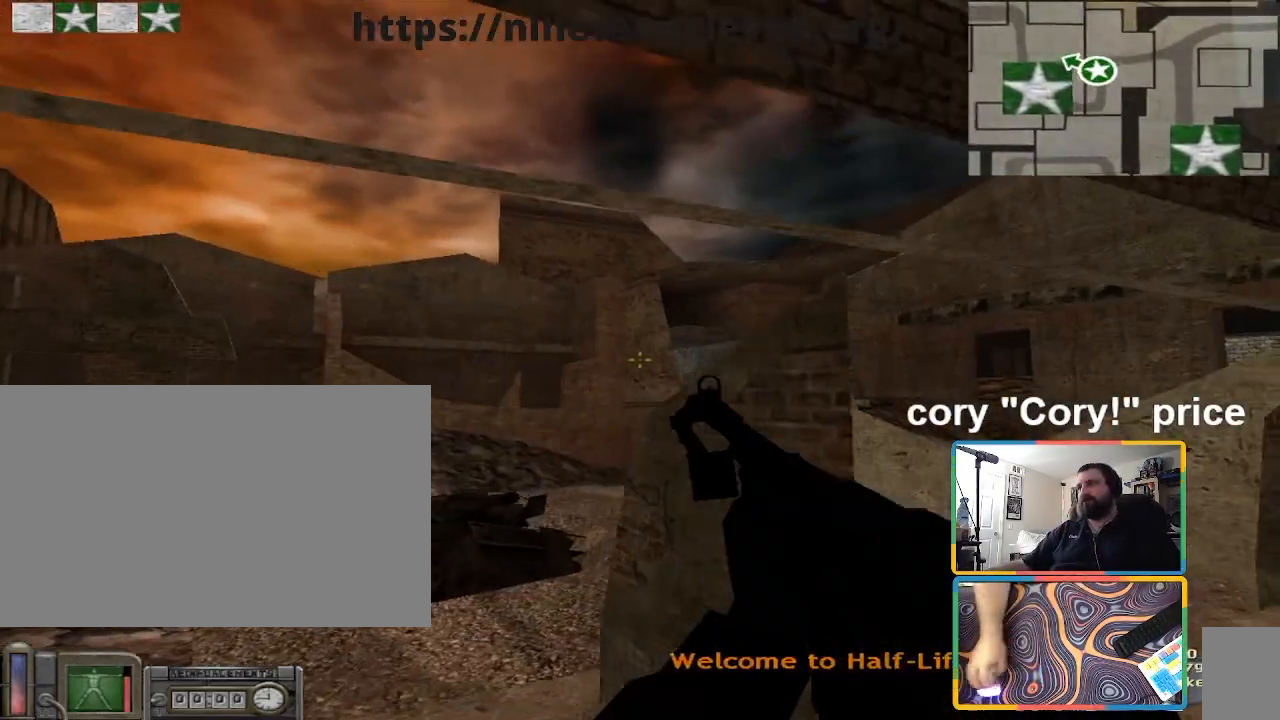
{"keys": ["w"], "mouse": [], "events": [[133, "d", "up"]]}
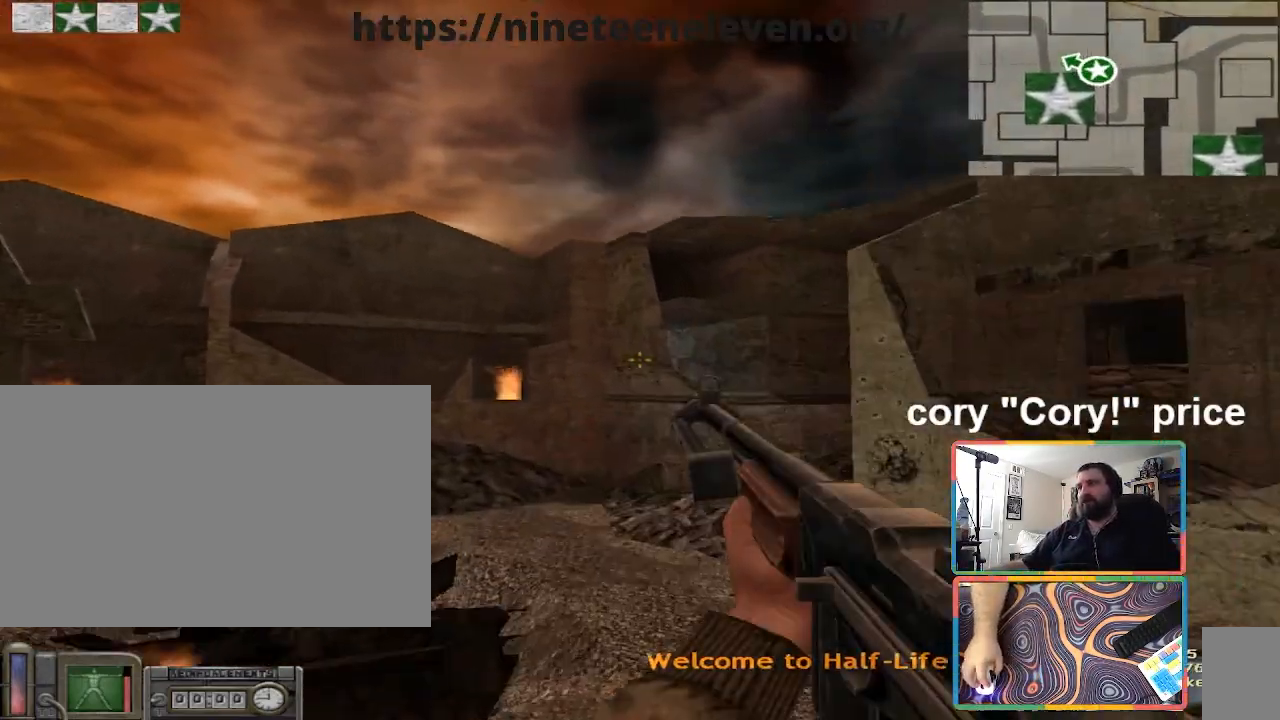
{"keys": ["w"], "mouse": ["right"], "events": [[101, "d", "down"], [267, "d", "up"], [468, "mouse_right", "down"]]}
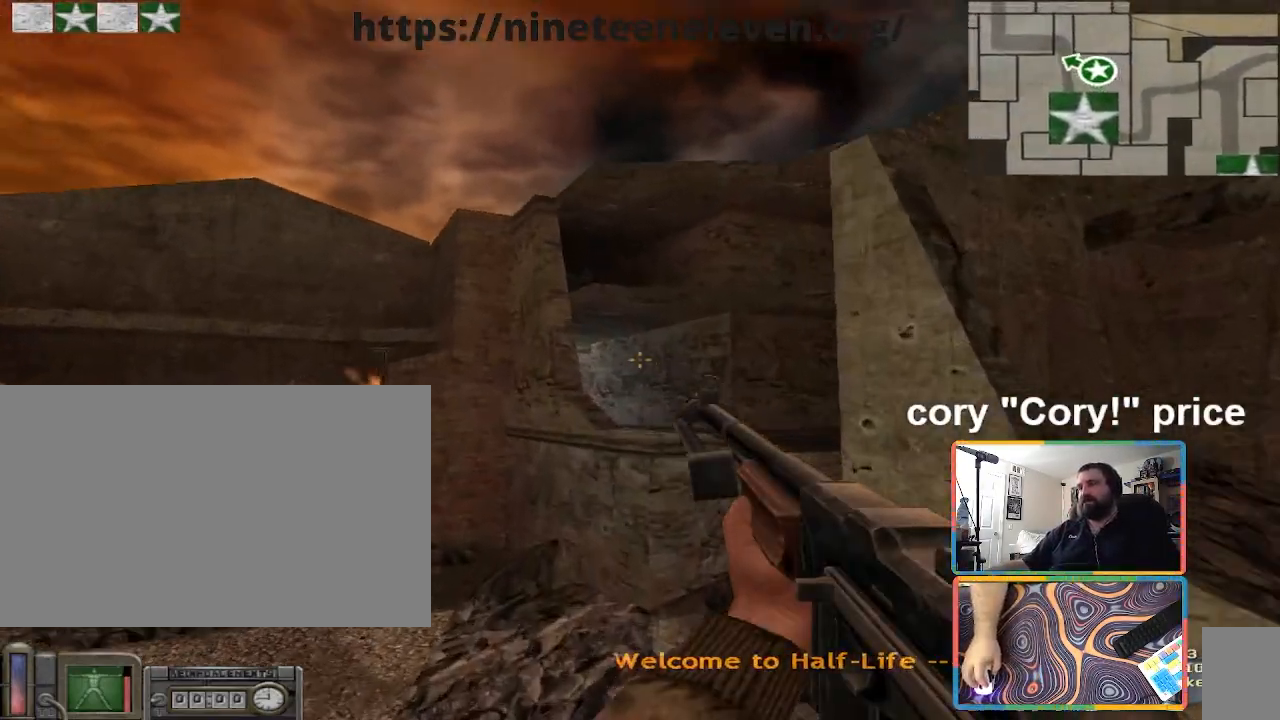
{"keys": ["w"], "mouse": [], "events": [[100, "mouse_right", "up"], [300, "d", "down"], [400, "d", "up"]]}
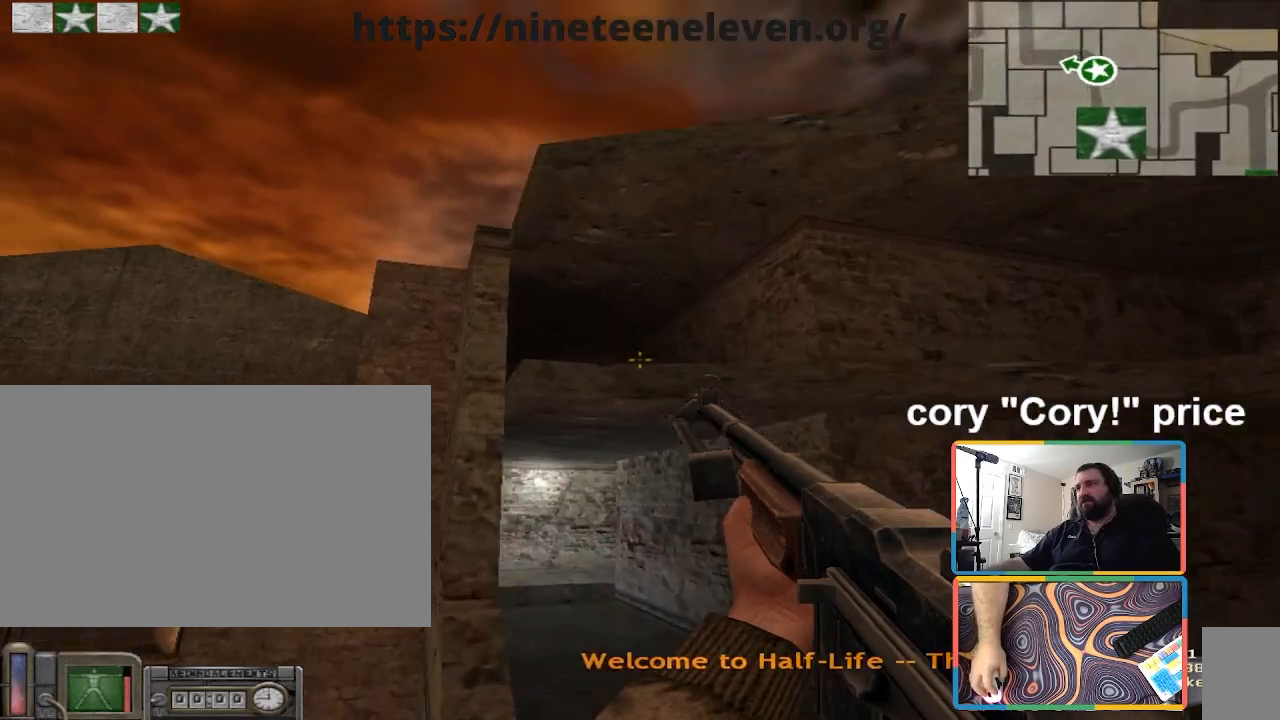
{"keys": ["w"], "mouse": [], "events": [[133, "d", "down"], [267, "d", "up"]]}
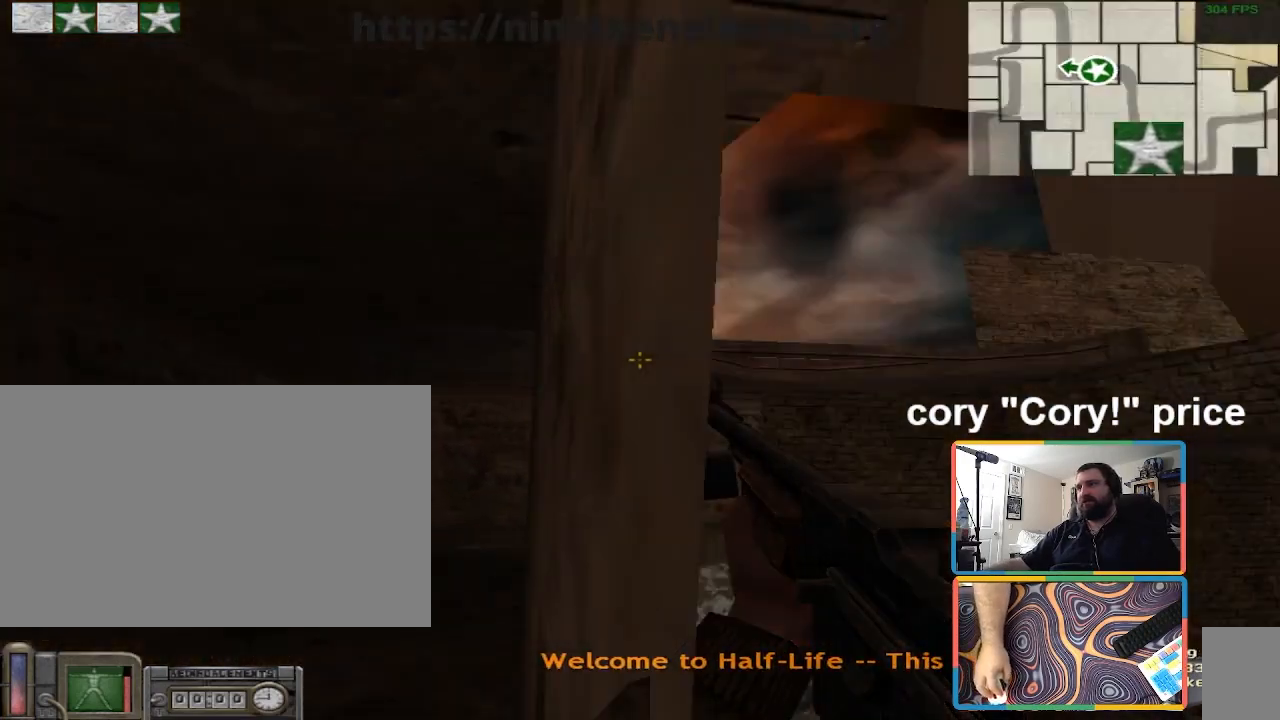
{"keys": [], "mouse": [], "events": [[66, "a", "down"], [100, "a", "up"], [400, "mouse_wheel", "down"], [433, "w", "up"], [500, "mouse_wheel", "up"]]}